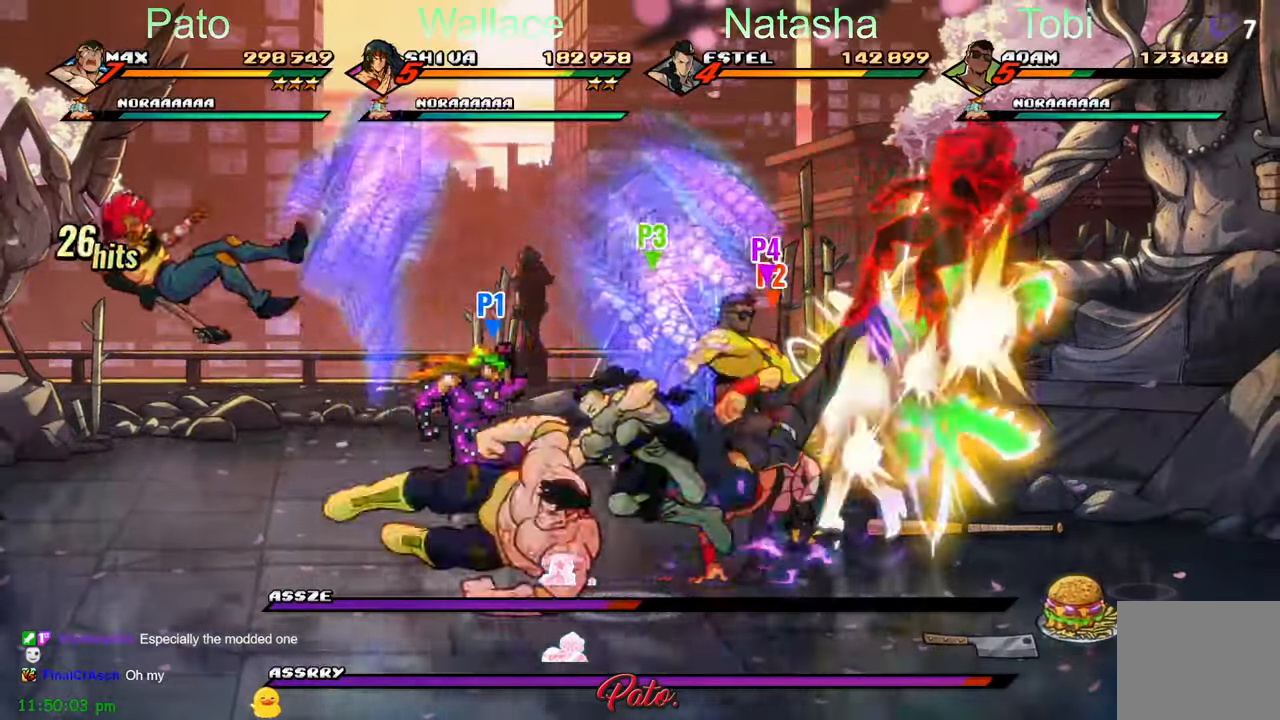
Gameplay with a controller (Xbox layout); each line is a JSON object with the inputs held at the frame after it (dt_ms = milliseconds from this image to that frame). "events" lists button and stick changes between this image and that frame as [ms after this image, input, new state], when the widget could be followed in between. Not read: right_stick.
{"dt_ms": 1000, "buttons": ["Y"], "left_stick": "center"}
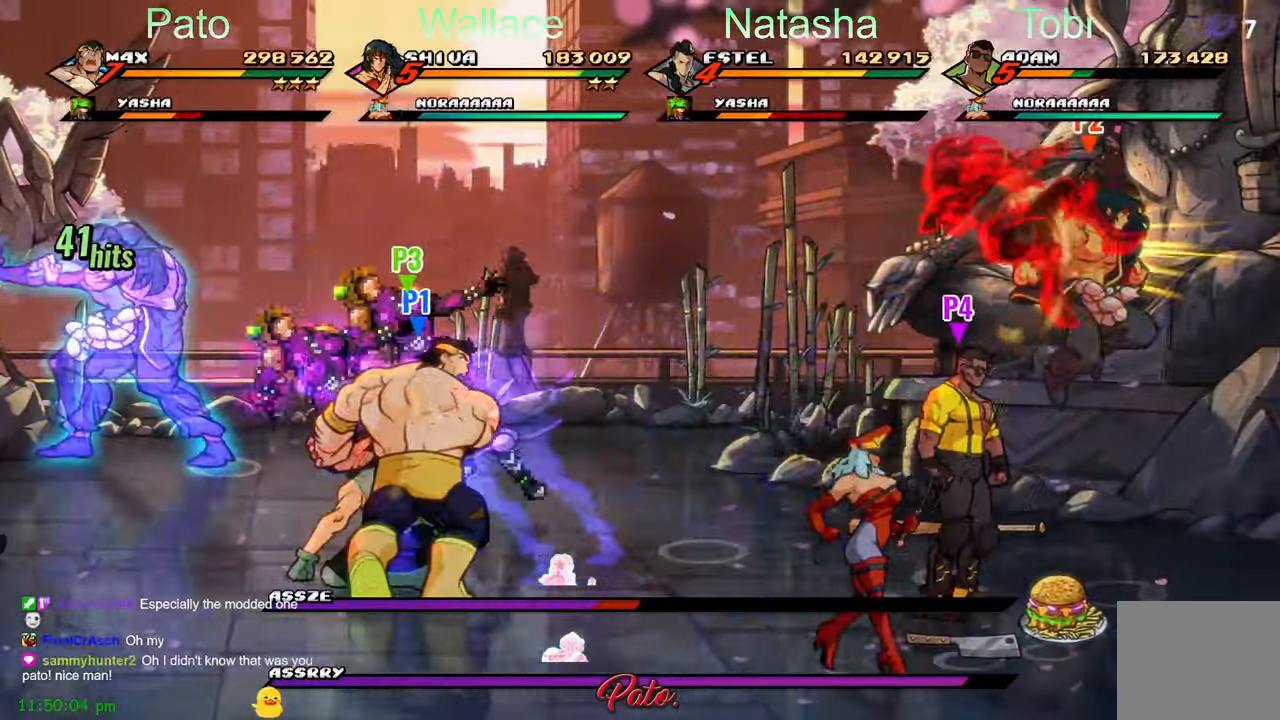
{"dt_ms": 500, "buttons": ["DPAD_RIGHT"], "left_stick": "center", "events": [[50, "Y", "up"], [116, "DPAD_RIGHT", "down"], [150, "Y", "down"], [233, "Y", "up"]]}
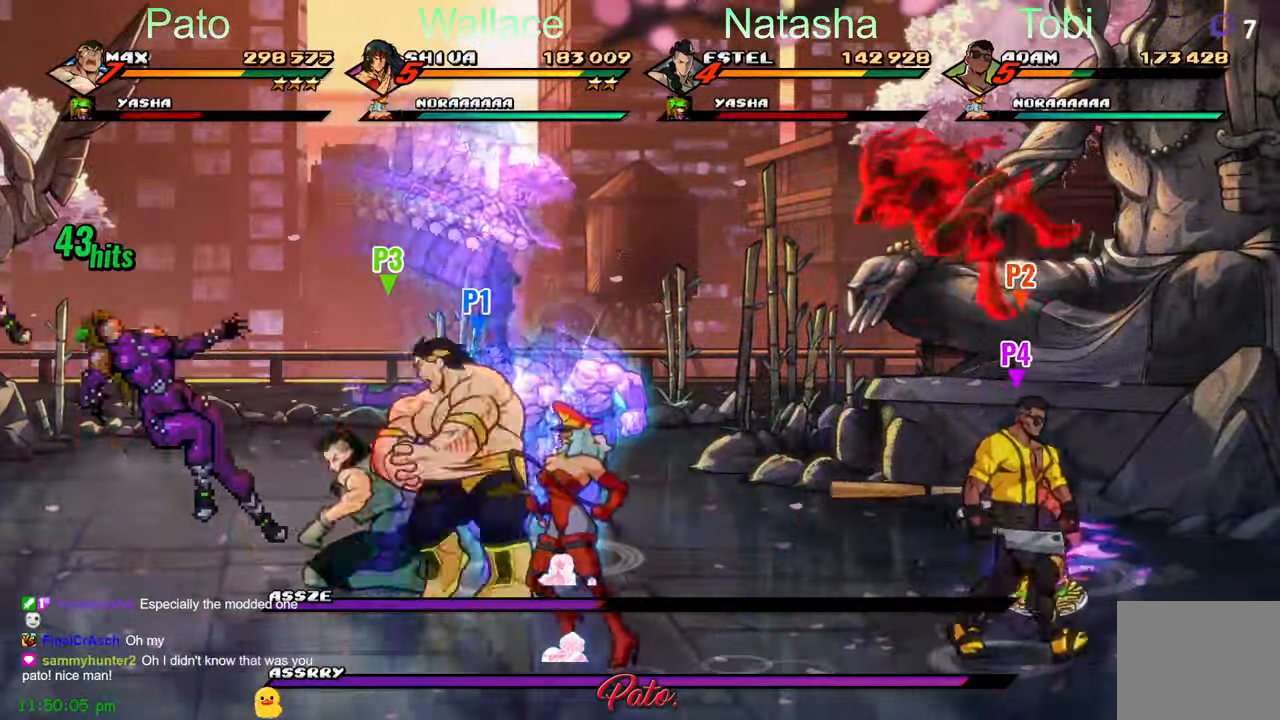
{"dt_ms": 500, "buttons": ["DPAD_RIGHT"], "left_stick": "center", "events": [[400, "A", "down"], [483, "A", "up"]]}
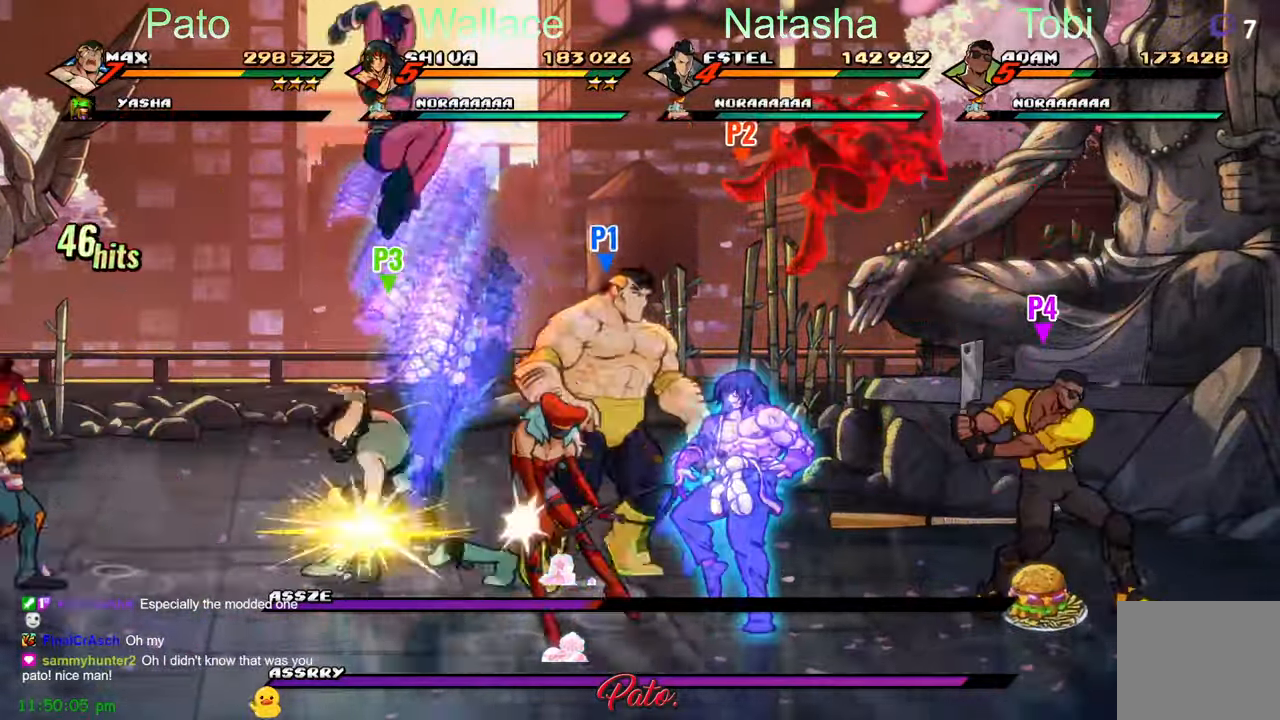
{"dt_ms": 1000, "buttons": ["Y"], "left_stick": "center"}
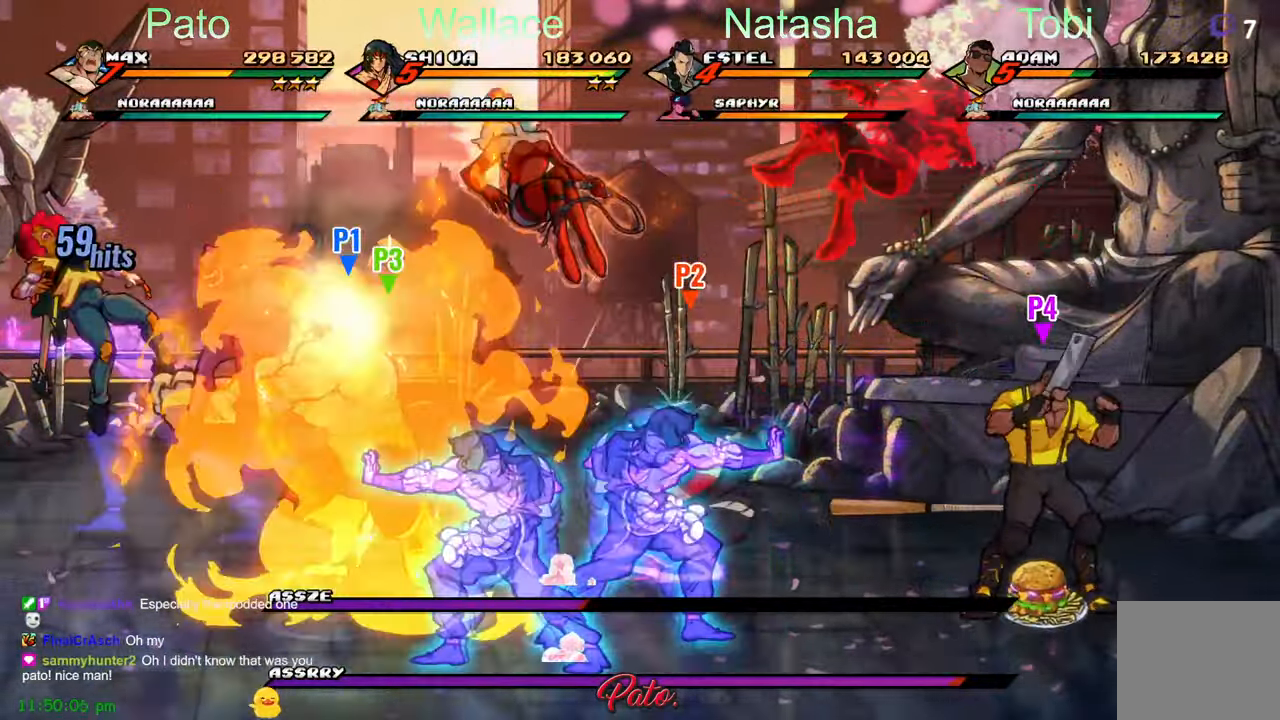
{"dt_ms": 500, "buttons": ["DPAD_RIGHT"], "left_stick": "center"}
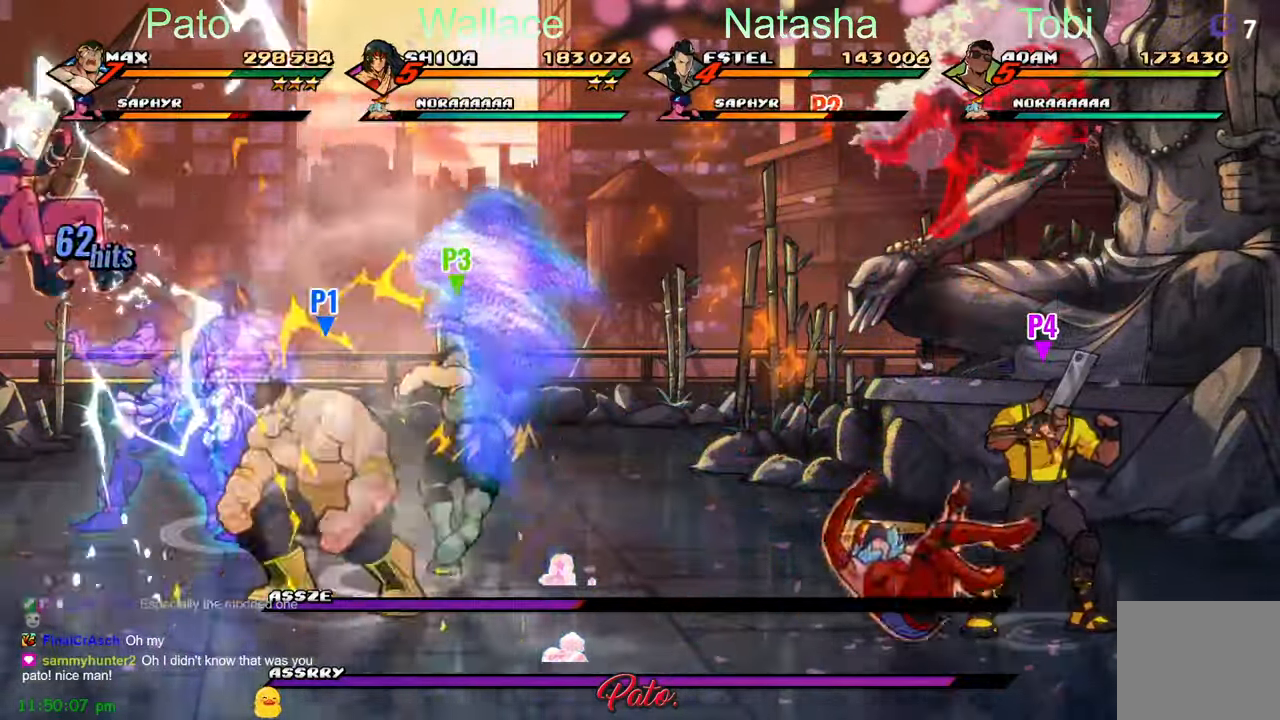
{"dt_ms": 500, "buttons": ["L1", "L2", "DPAD_RIGHT"], "left_stick": "center", "events": [[216, "A", "down"], [300, "A", "up"], [366, "L1", "down"], [366, "L2", "down"]]}
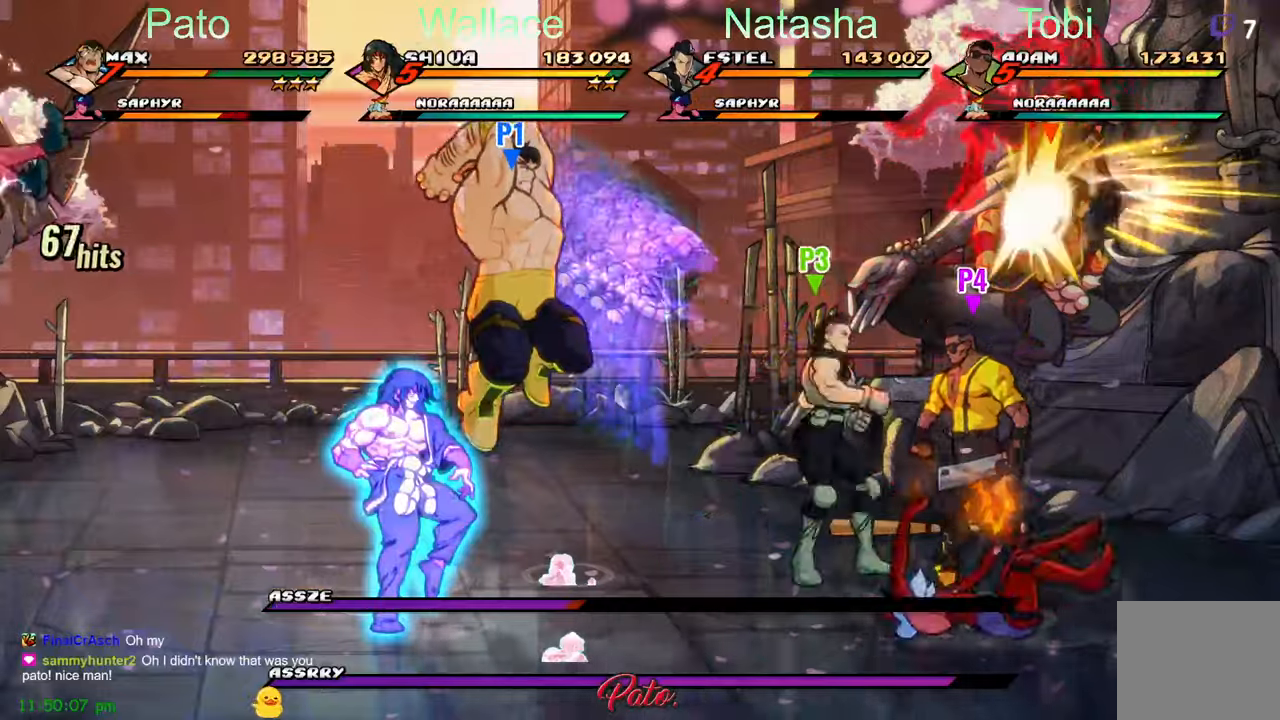
{"dt_ms": 500, "buttons": ["R2", "DPAD_RIGHT"], "left_stick": "center", "events": [[17, "L1", "up"], [17, "L2", "up"], [133, "Y", "down"], [217, "Y", "up"], [317, "R2", "down"], [417, "R2", "up"], [433, "R2", "down"]]}
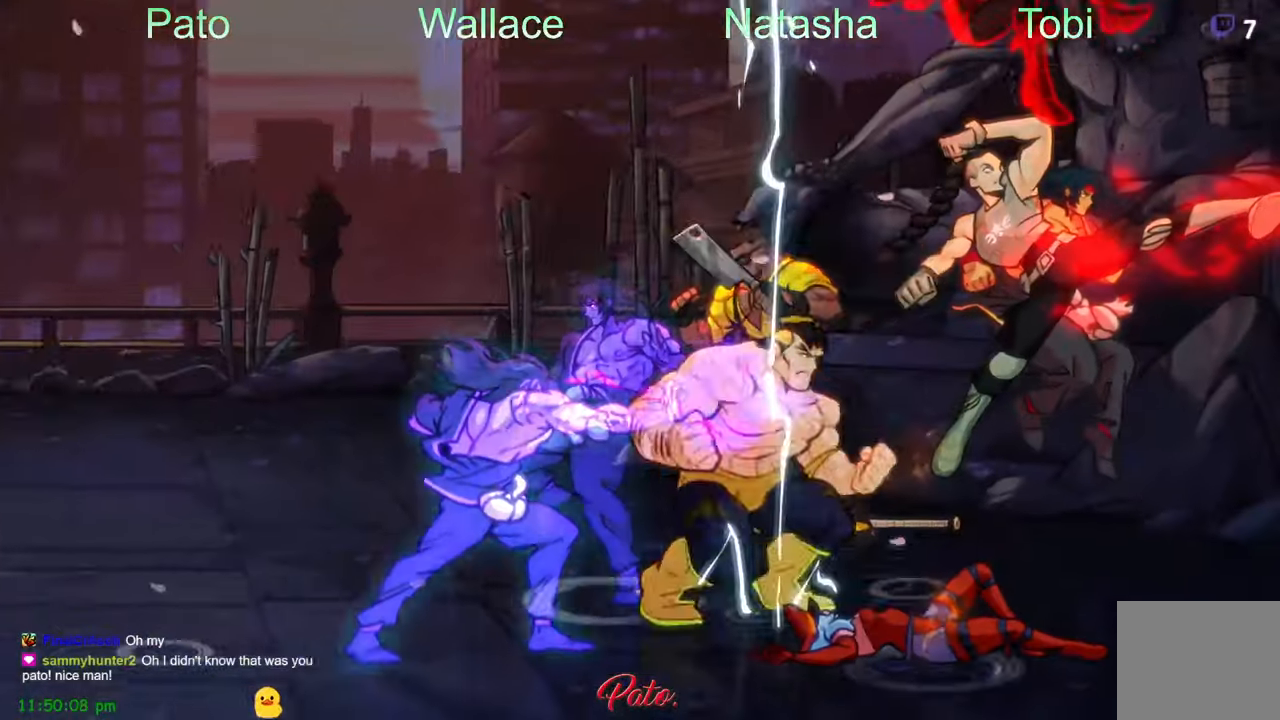
{"dt_ms": 500, "buttons": [], "left_stick": "center", "events": [[17, "R2", "up"], [33, "R2", "down"], [150, "DPAD_RIGHT", "up"], [200, "R2", "up"]]}
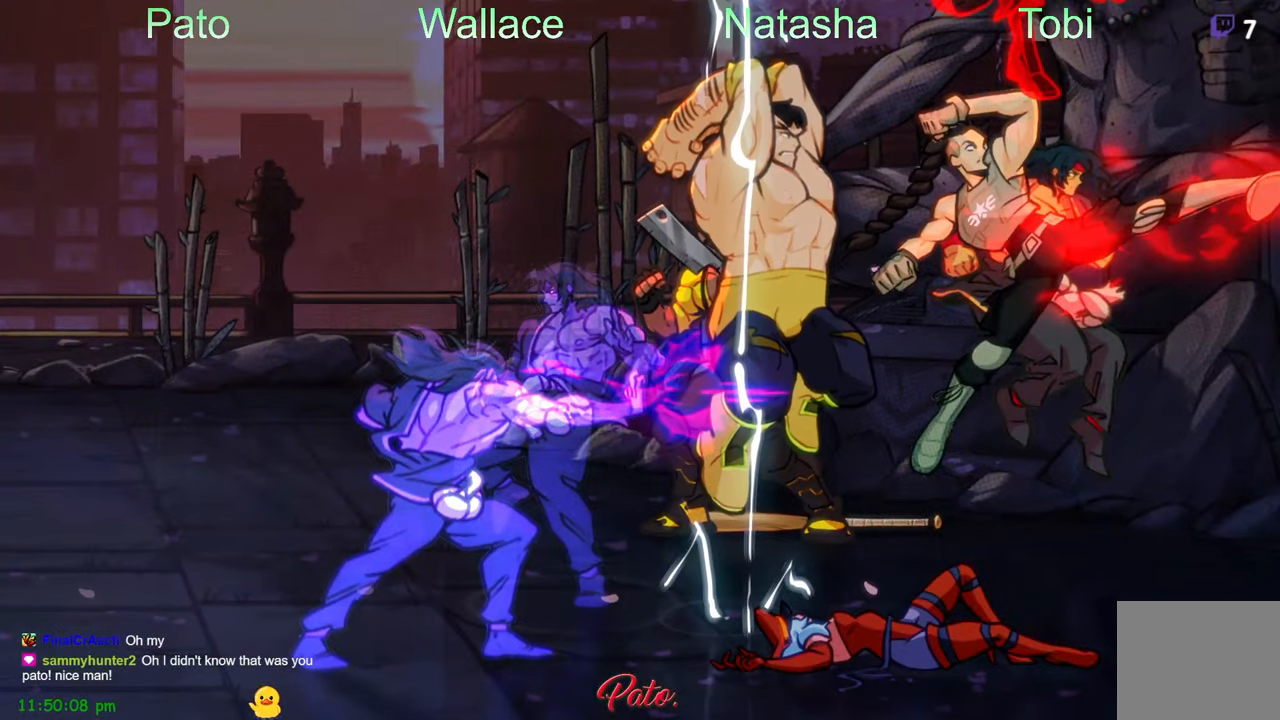
{"dt_ms": 500, "buttons": [], "left_stick": "center", "events": []}
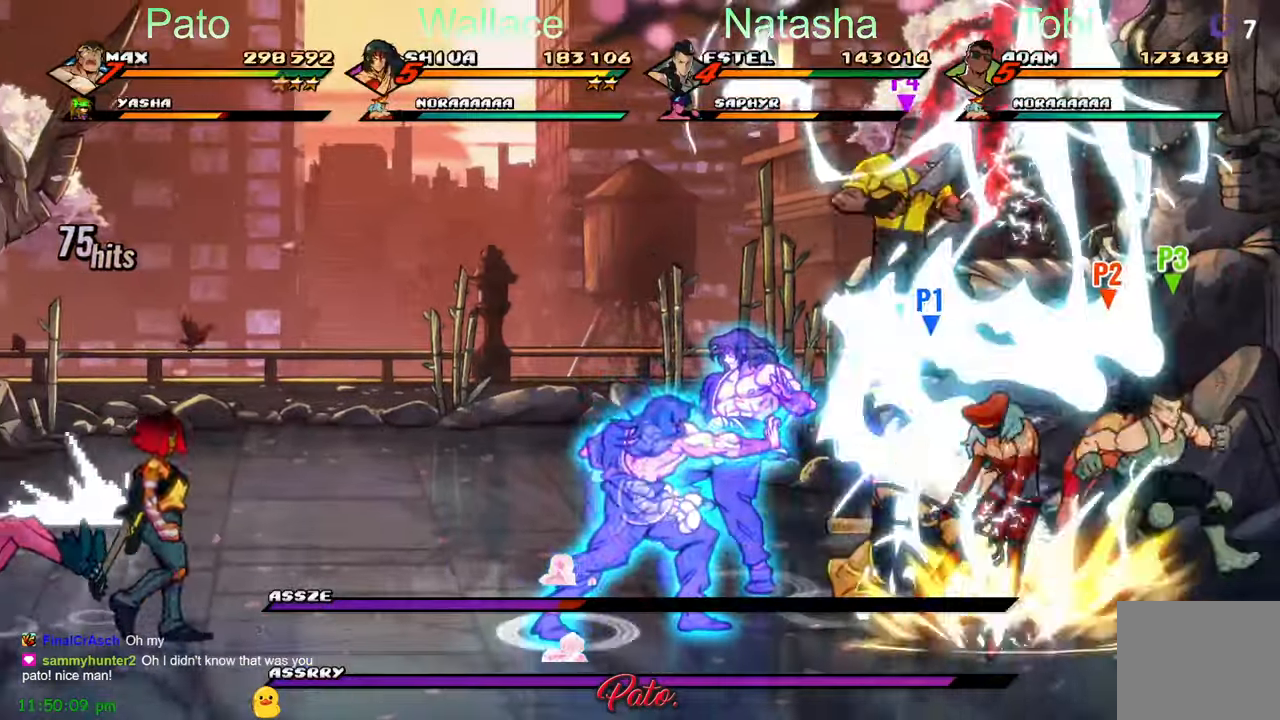
{"dt_ms": 500, "buttons": ["Y"], "left_stick": "center", "events": [[233, "Y", "down"], [333, "Y", "up"], [450, "Y", "down"]]}
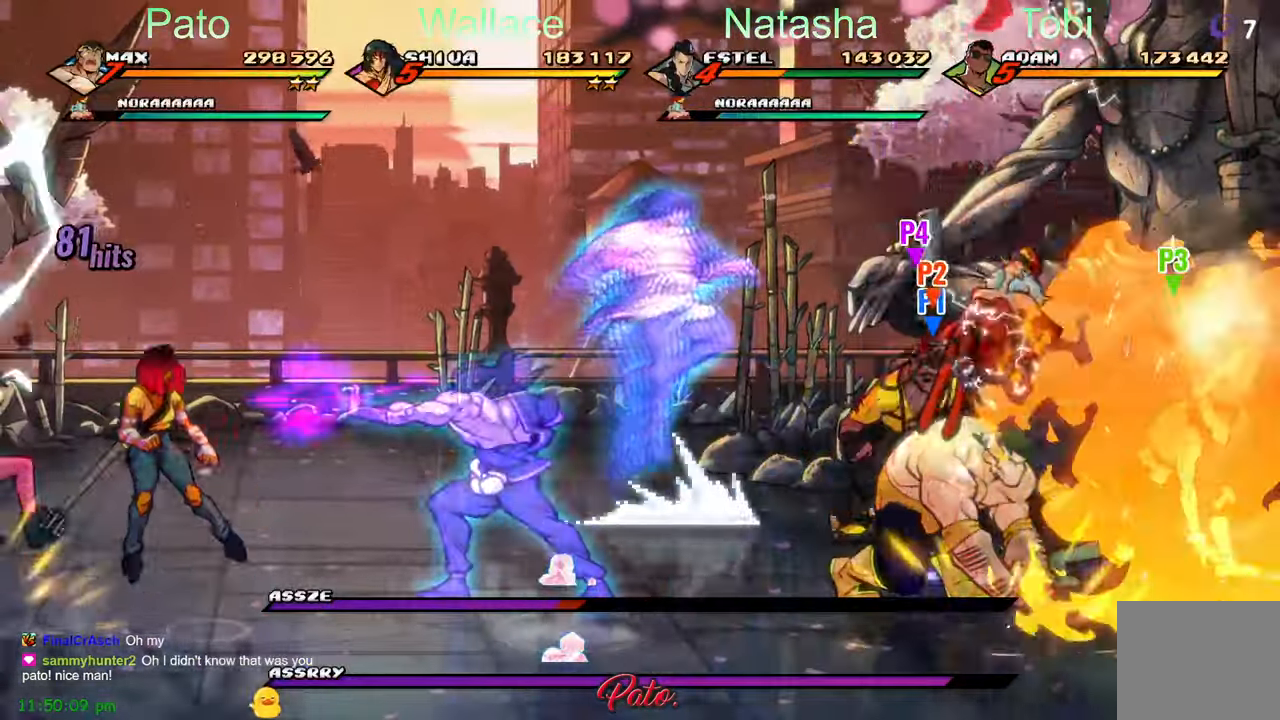
{"dt_ms": 500, "buttons": ["DPAD_UP"], "left_stick": "center", "events": [[17, "Y", "up"], [83, "DPAD_UP", "down"], [83, "Y", "down"], [167, "Y", "up"]]}
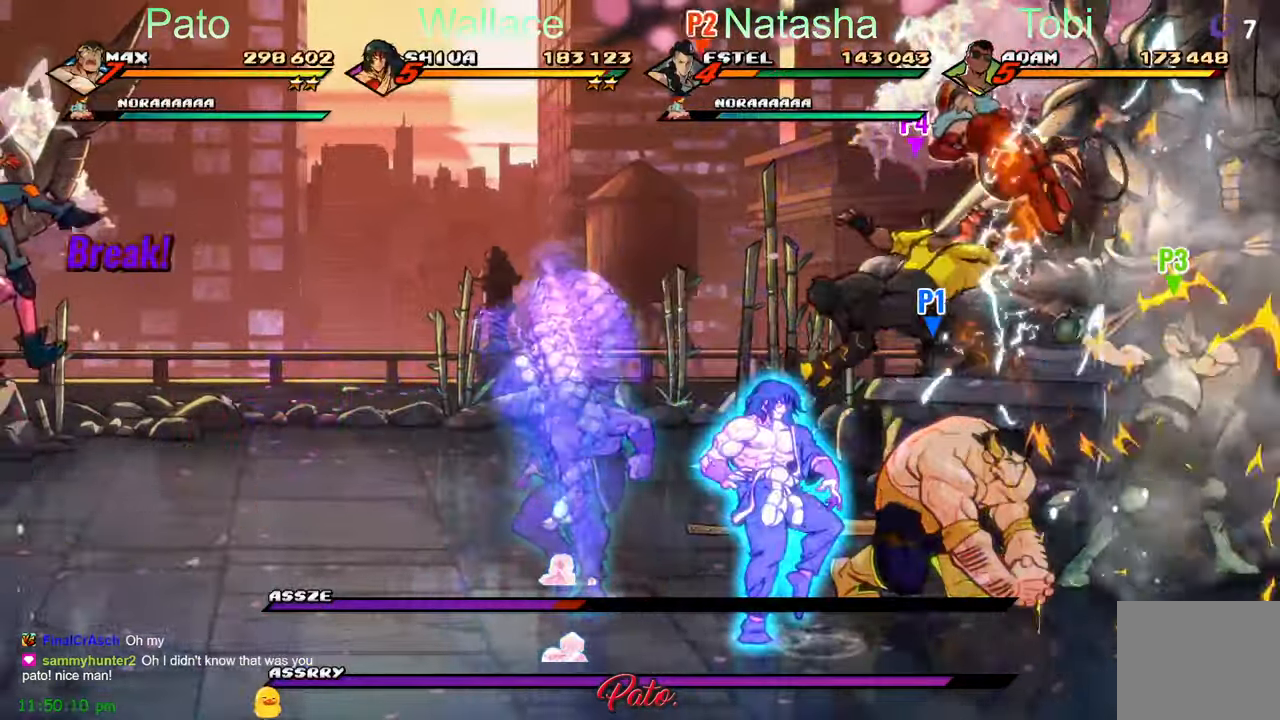
{"dt_ms": 500, "buttons": ["DPAD_UP"], "left_stick": "center", "events": []}
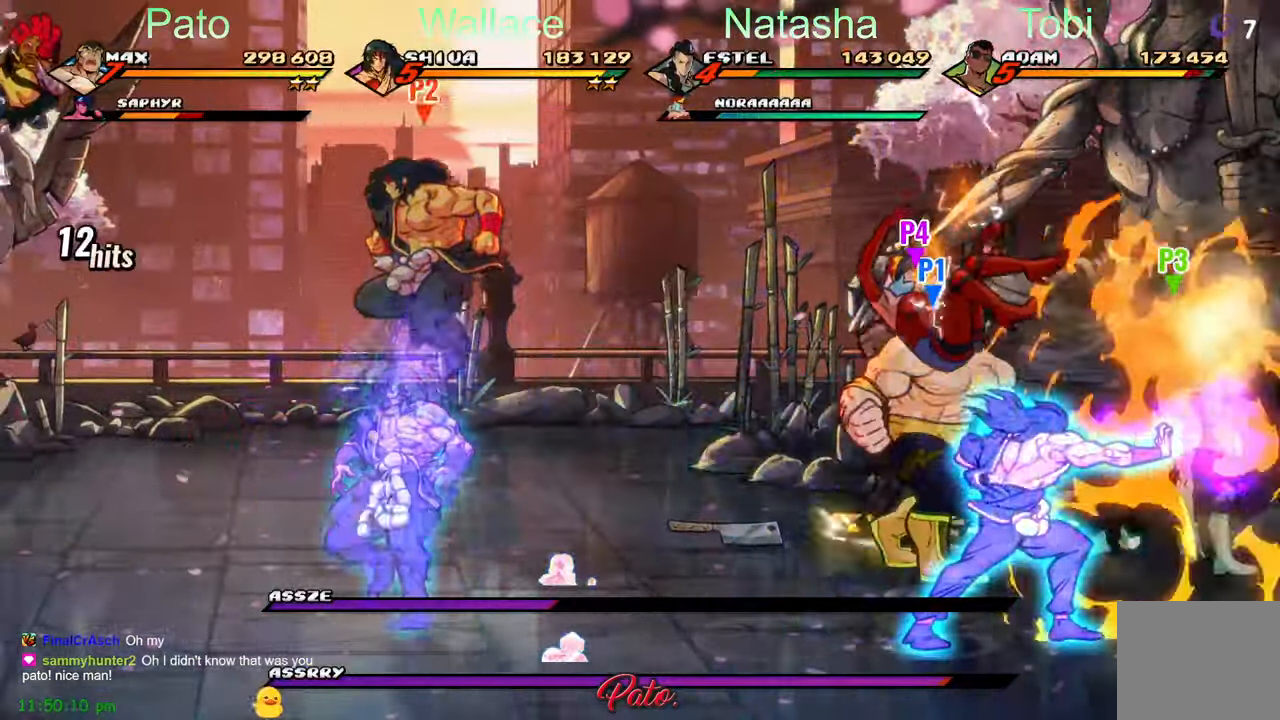
{"dt_ms": 500, "buttons": [], "left_stick": "center", "events": [[183, "DPAD_UP", "up"], [250, "Y", "down"], [317, "Y", "up"], [400, "Y", "down"], [467, "Y", "up"]]}
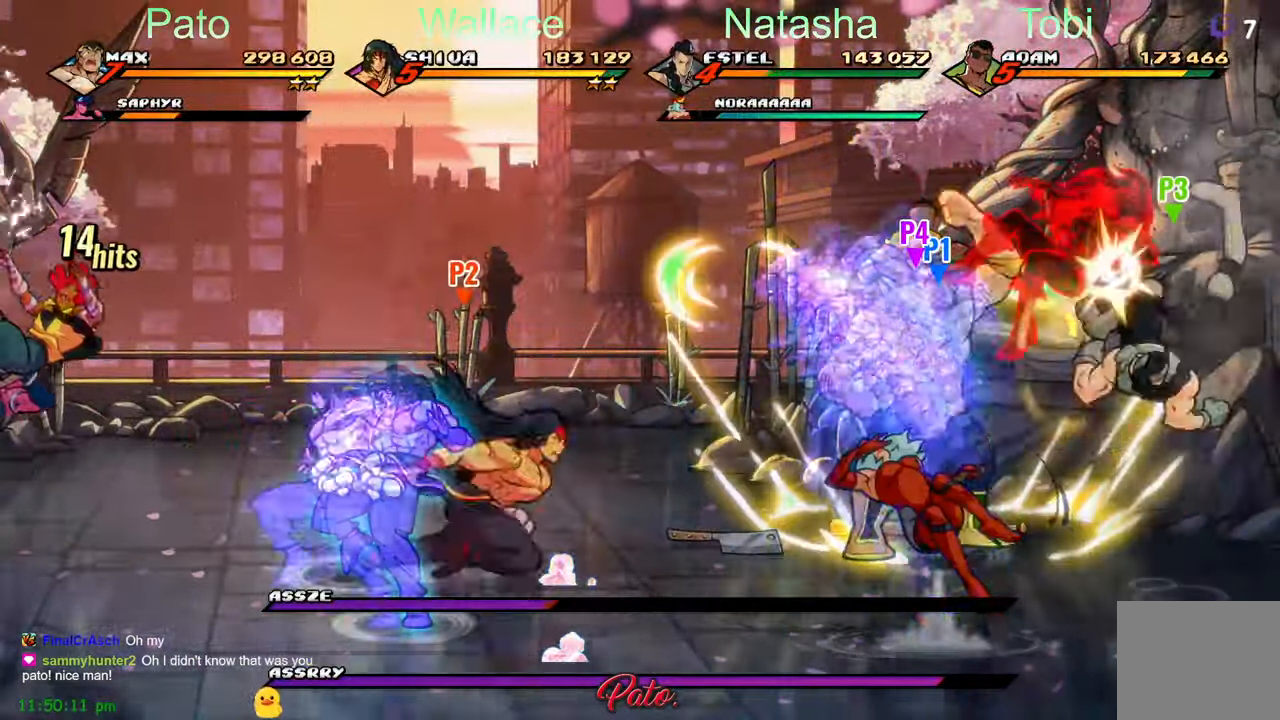
{"dt_ms": 500, "buttons": [], "left_stick": "center", "events": [[50, "Y", "down"], [117, "Y", "up"], [300, "Y", "down"], [367, "Y", "up"]]}
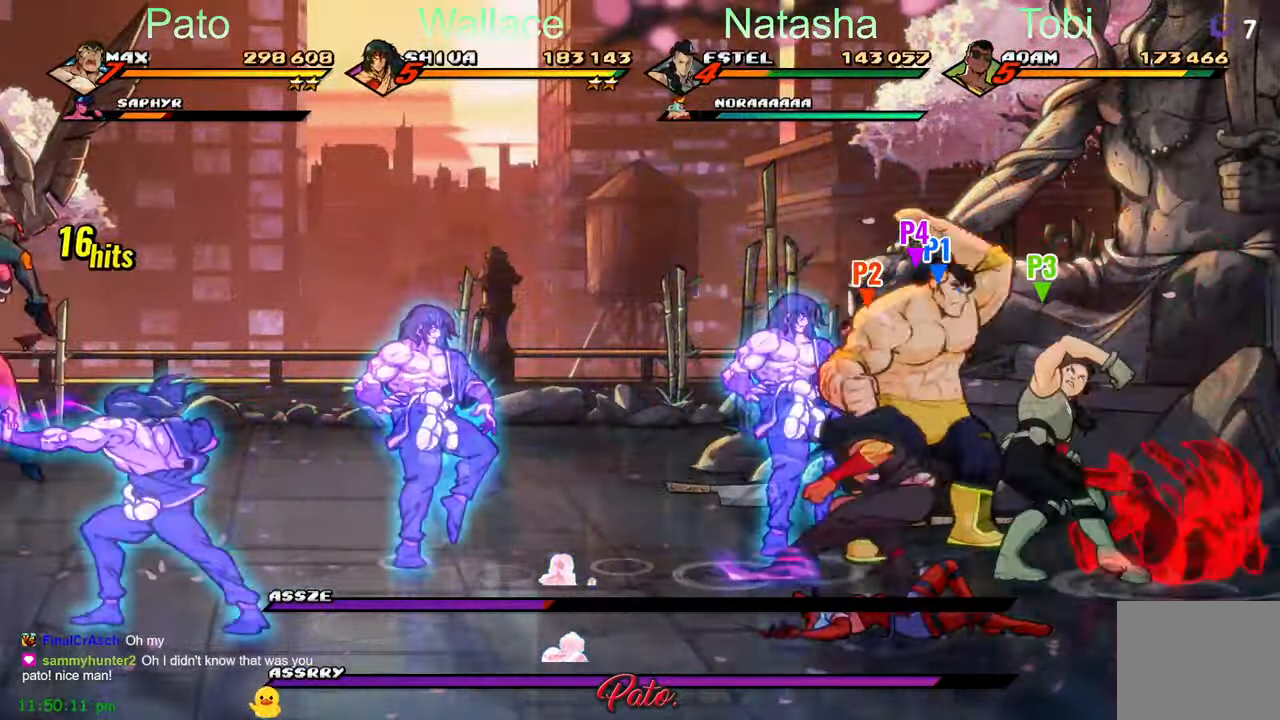
{"dt_ms": 500, "buttons": ["DPAD_RIGHT"], "left_stick": "center"}
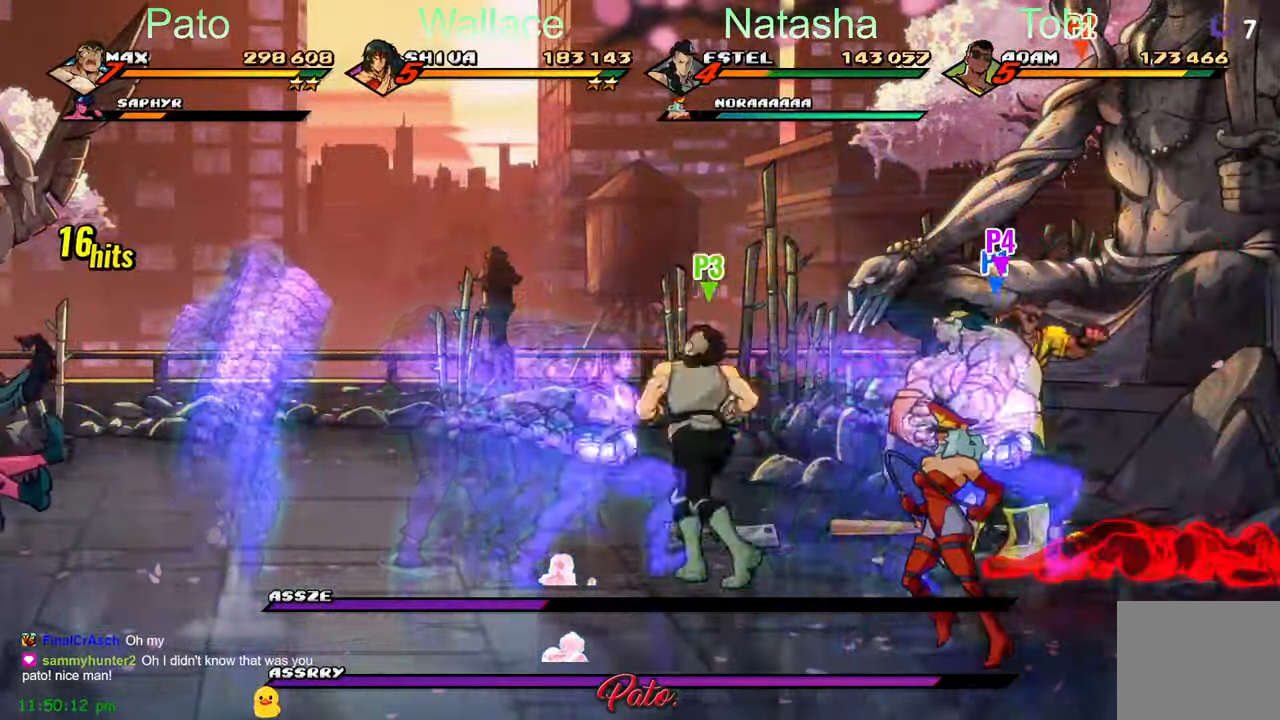
{"dt_ms": 500, "buttons": ["L1"], "left_stick": "center", "events": [[67, "DPAD_DOWN", "down"], [83, "DPAD_RIGHT", "up"], [100, "Y", "down"], [150, "Y", "up"], [183, "DPAD_DOWN", "up"], [300, "L1", "down"], [300, "L2", "down"], [383, "L2", "up"], [417, "L1", "up"], [467, "L1", "down"]]}
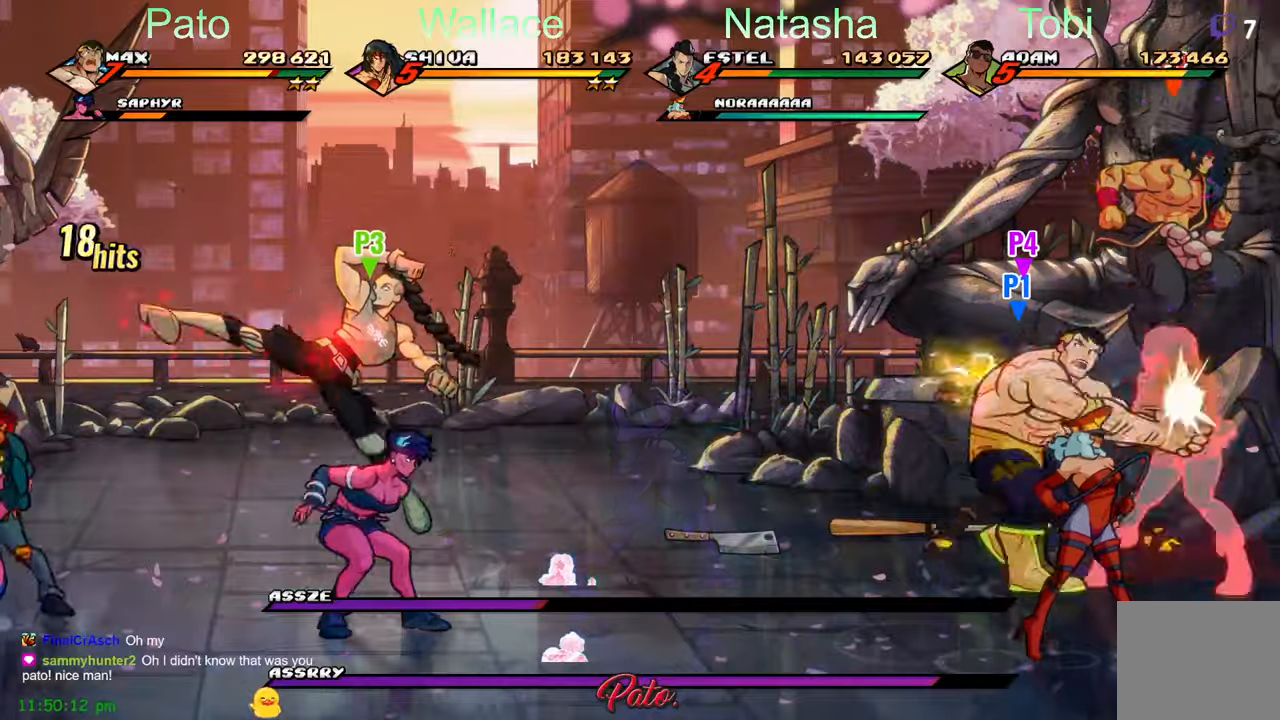
{"dt_ms": 500, "buttons": [], "left_stick": "center", "events": [[167, "L1", "up"], [217, "L1", "down"], [284, "L1", "up"], [334, "L1", "down"], [384, "L1", "up"], [400, "Y", "down"], [484, "Y", "up"]]}
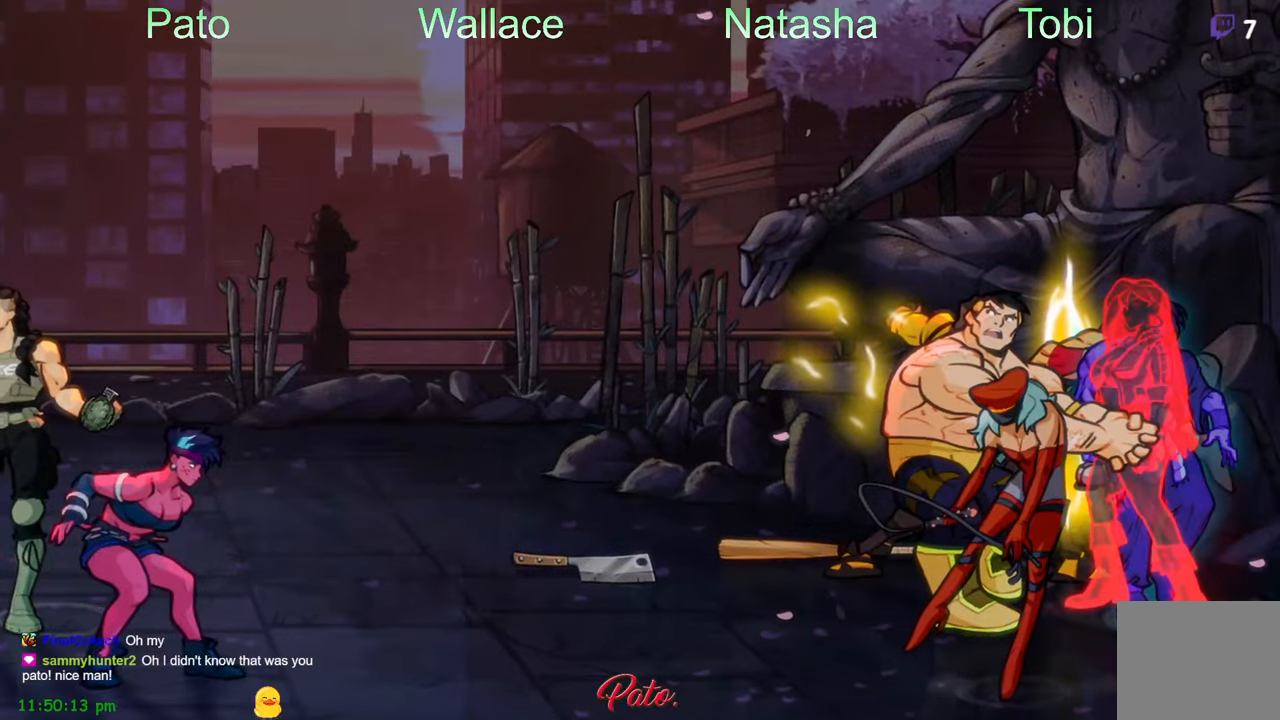
{"dt_ms": 500, "buttons": [], "left_stick": "center", "events": [[84, "Y", "down"], [167, "Y", "up"], [300, "Y", "down"], [367, "Y", "up"]]}
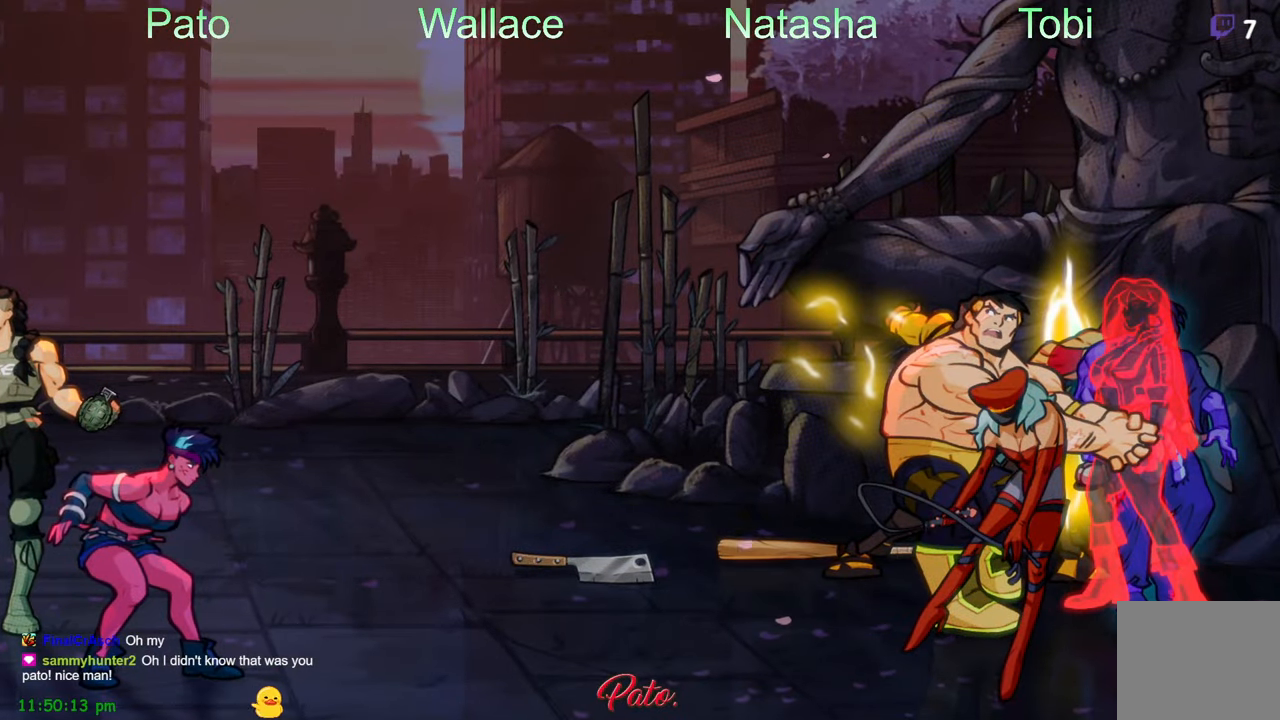
{"dt_ms": 500, "buttons": ["Y"], "left_stick": "center", "events": [[34, "Y", "down"], [117, "Y", "up"], [284, "Y", "down"], [367, "Y", "up"], [467, "Y", "down"]]}
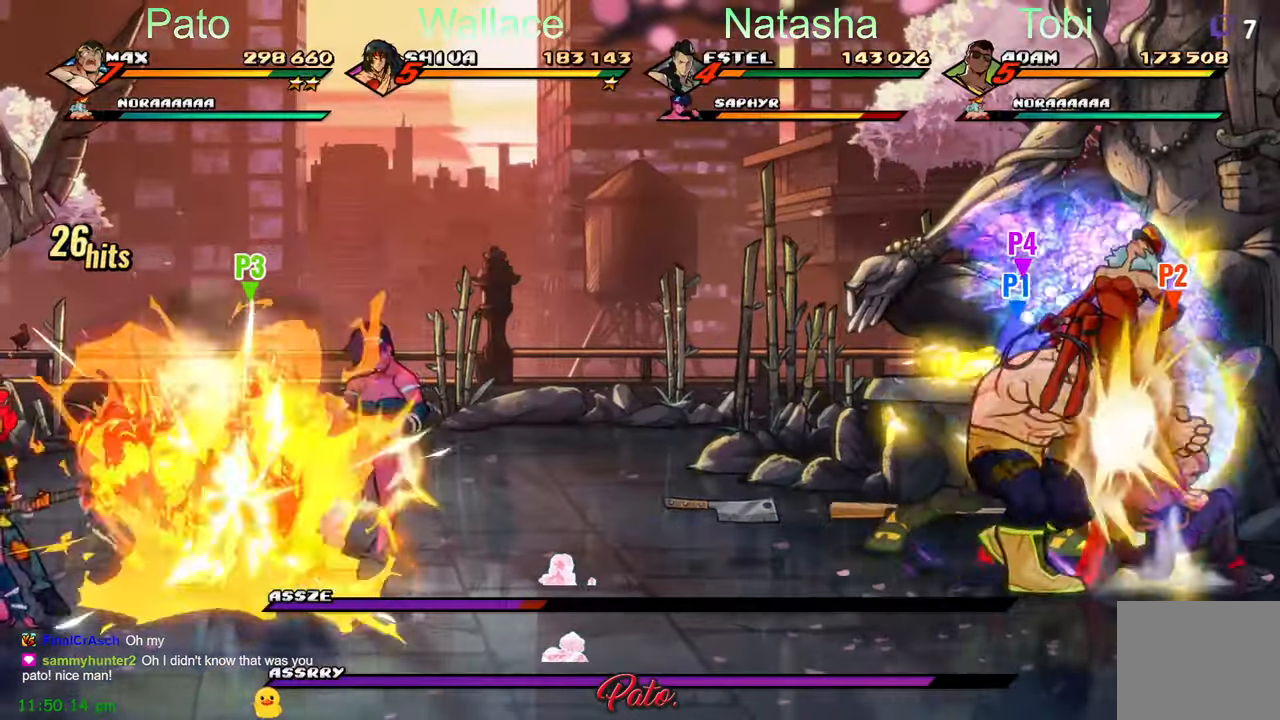
{"dt_ms": 500, "buttons": [], "left_stick": "center", "events": [[17, "DPAD_RIGHT", "down"], [34, "Y", "up"], [134, "Y", "down"], [167, "Y", "up"], [234, "DPAD_RIGHT", "up"], [234, "Y", "down"], [317, "Y", "up"], [367, "Y", "down"], [434, "Y", "up"]]}
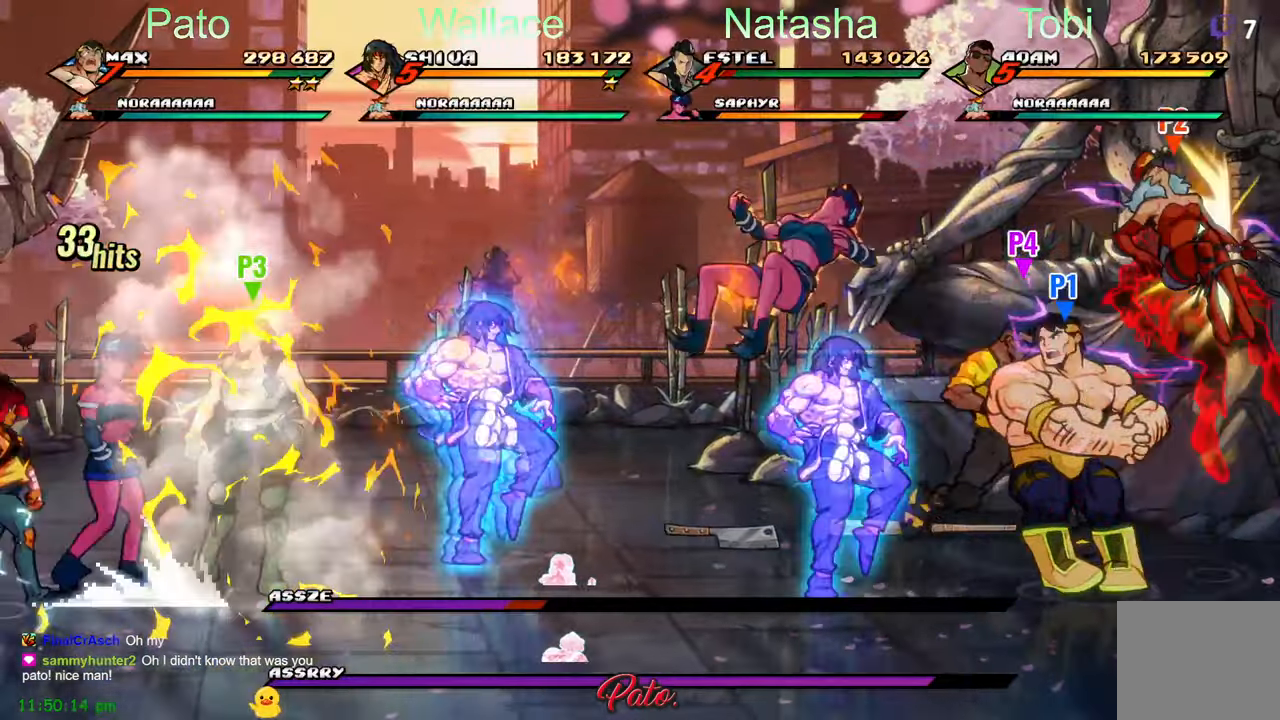
{"dt_ms": 500, "buttons": [], "left_stick": "center", "events": [[17, "Y", "down"], [84, "Y", "up"], [167, "Y", "down"], [200, "Y", "up"], [400, "Y", "down"], [467, "Y", "up"]]}
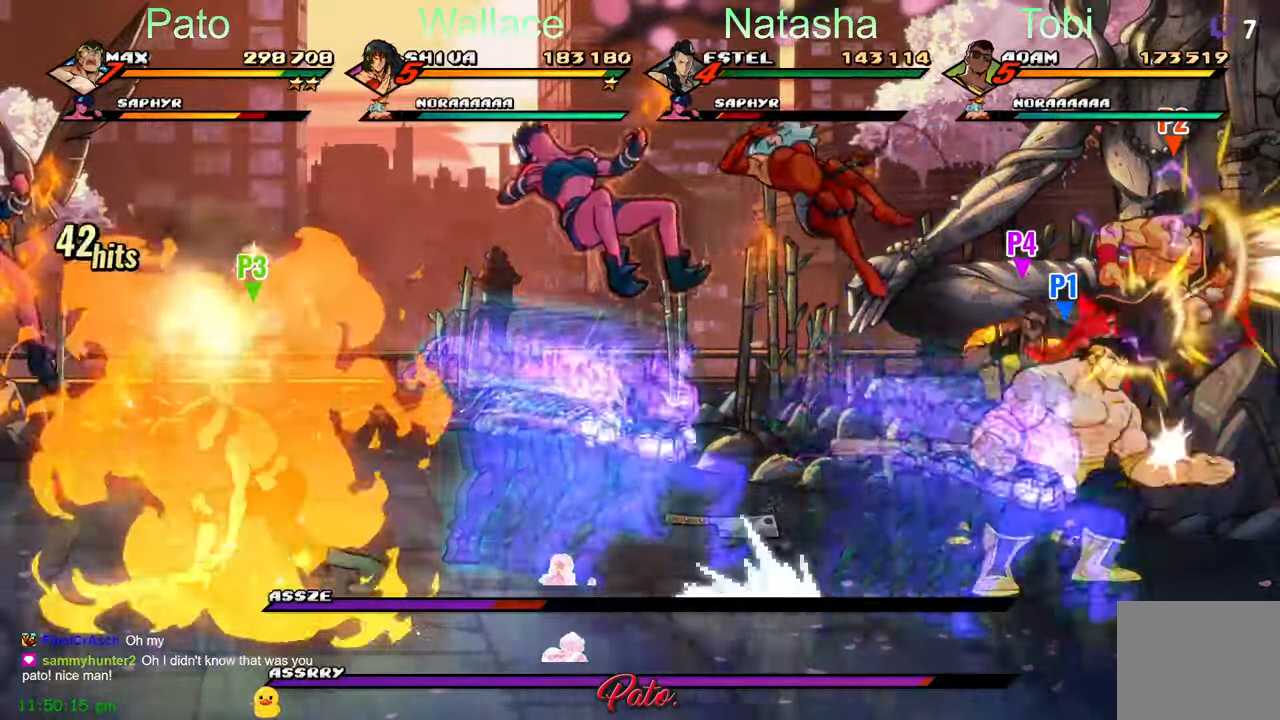
{"dt_ms": 500, "buttons": [], "left_stick": "center", "events": [[50, "Y", "down"], [117, "Y", "up"], [150, "L1", "down"], [150, "L2", "down"], [250, "L1", "up"], [250, "L2", "up"], [417, "Y", "down"], [484, "Y", "up"]]}
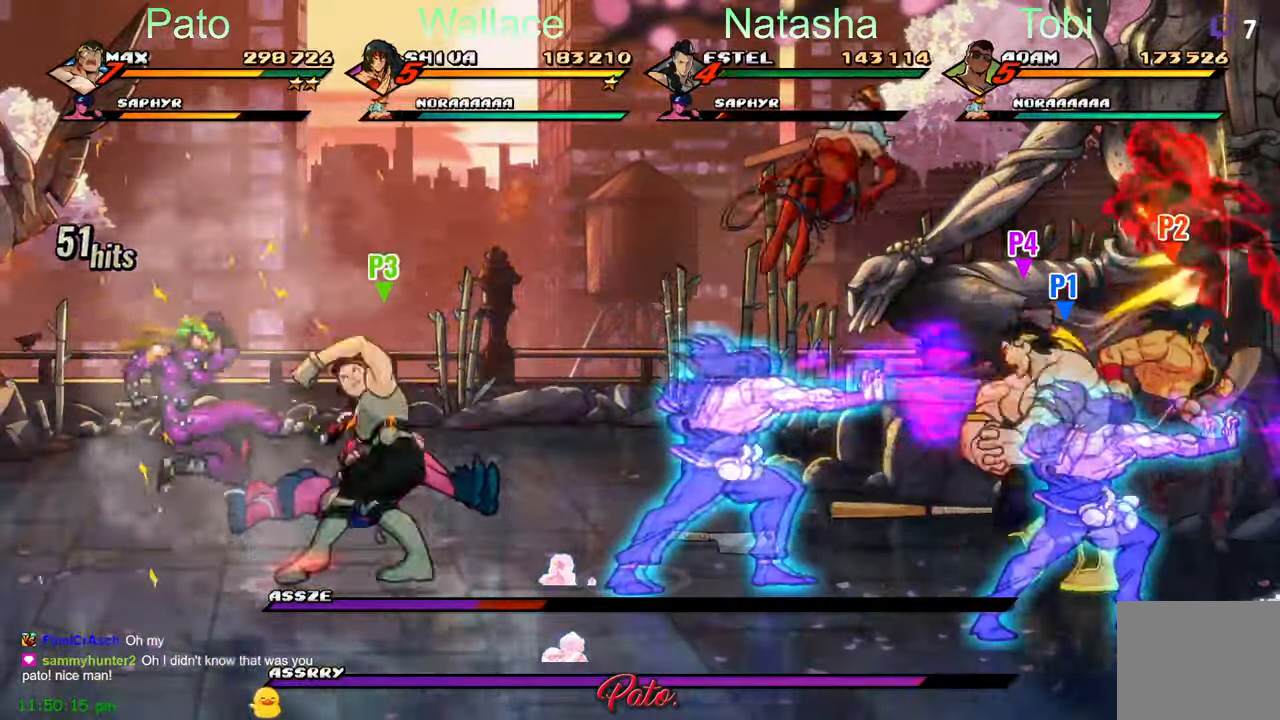
{"dt_ms": 500, "buttons": [], "left_stick": "center", "events": [[67, "Y", "down"], [150, "Y", "up"], [250, "Y", "down"], [334, "DPAD_UP", "down"], [334, "Y", "up"], [400, "DPAD_UP", "up"], [417, "Y", "down"], [484, "Y", "up"]]}
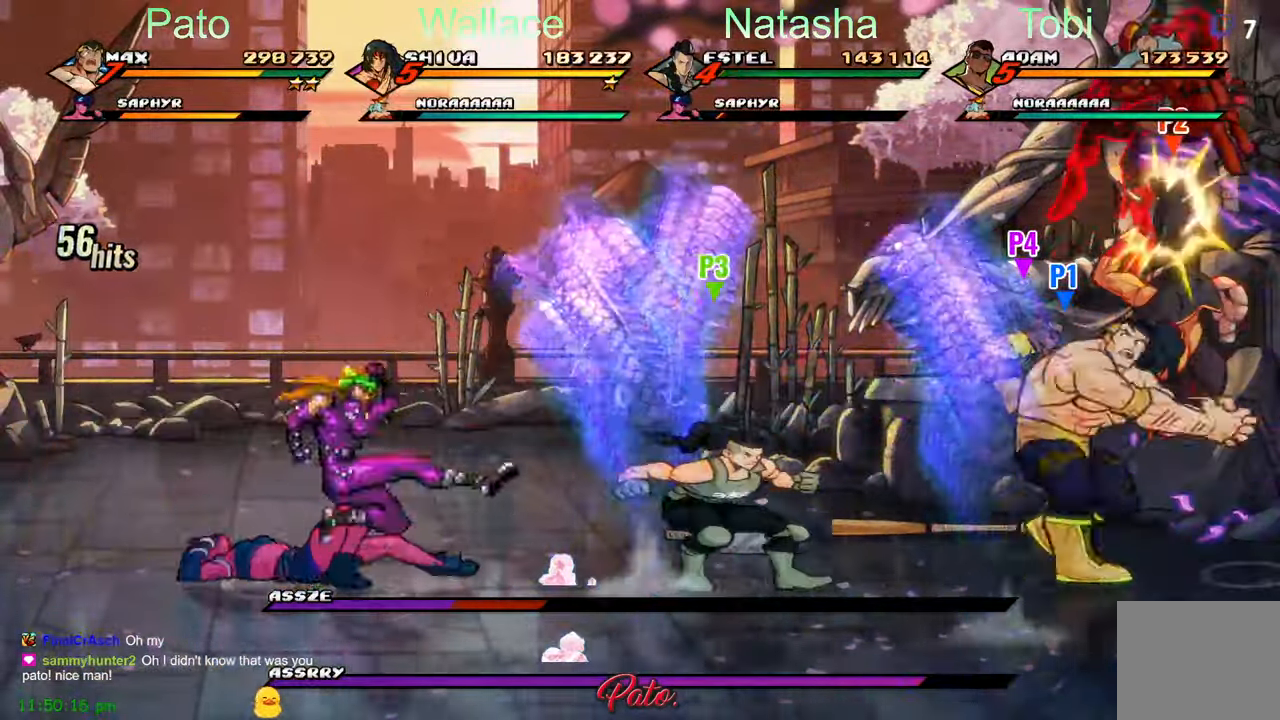
{"dt_ms": 500, "buttons": ["Y"], "left_stick": "center", "events": [[67, "Y", "down"], [117, "Y", "up"], [284, "Y", "down"], [367, "Y", "up"], [484, "Y", "down"]]}
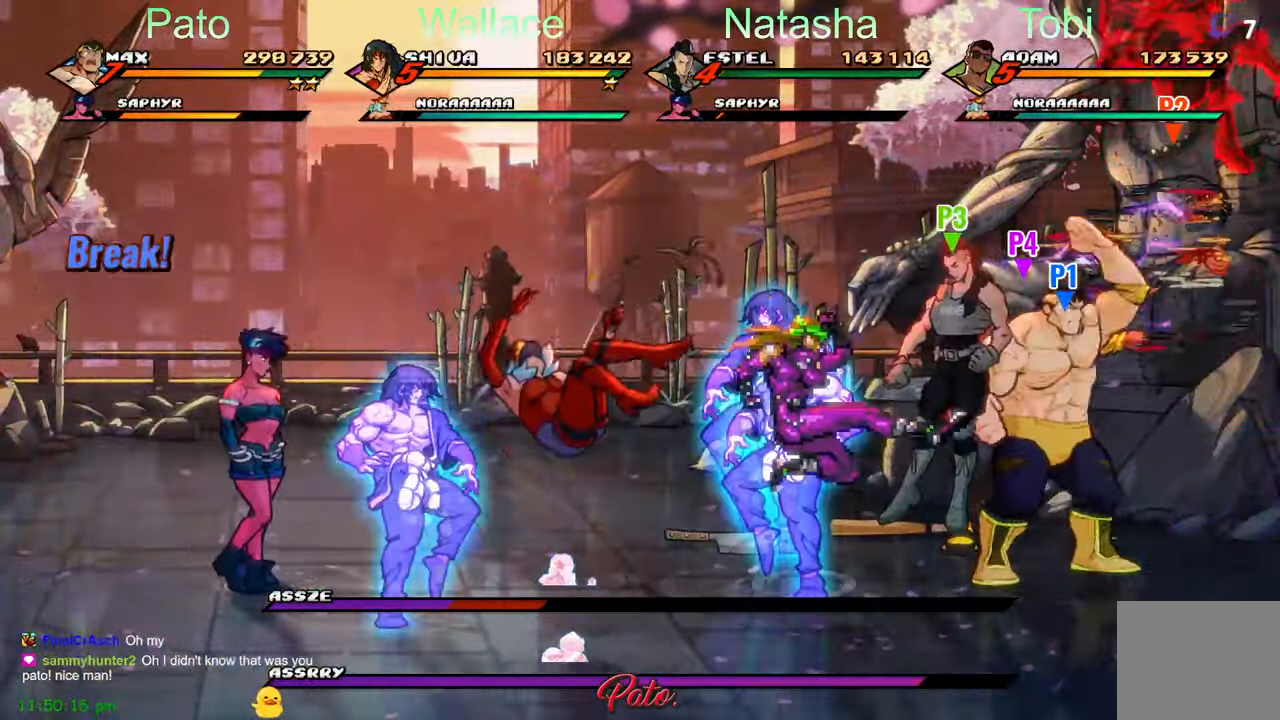
{"dt_ms": 500, "buttons": [], "left_stick": "center"}
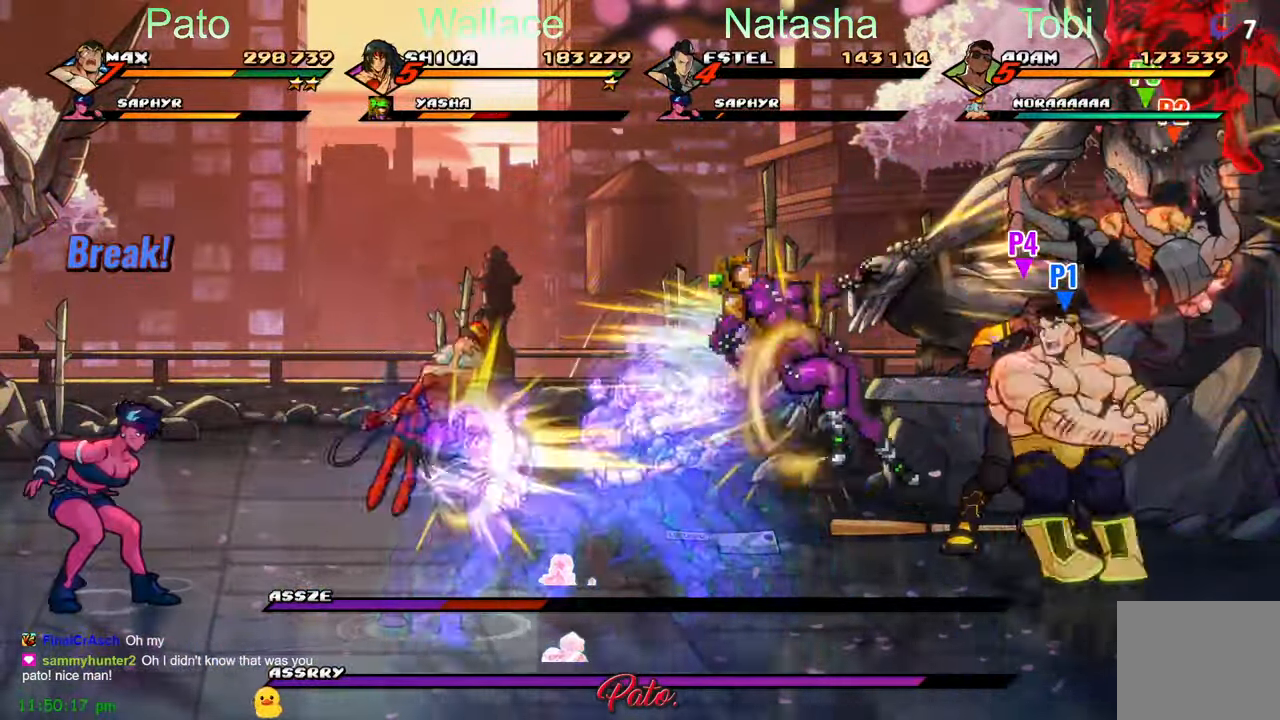
{"dt_ms": 500, "buttons": [], "left_stick": "center", "events": [[84, "DPAD_LEFT", "down"], [134, "Y", "down"], [217, "Y", "up"], [317, "Y", "down"], [417, "Y", "up"], [434, "DPAD_LEFT", "up"]]}
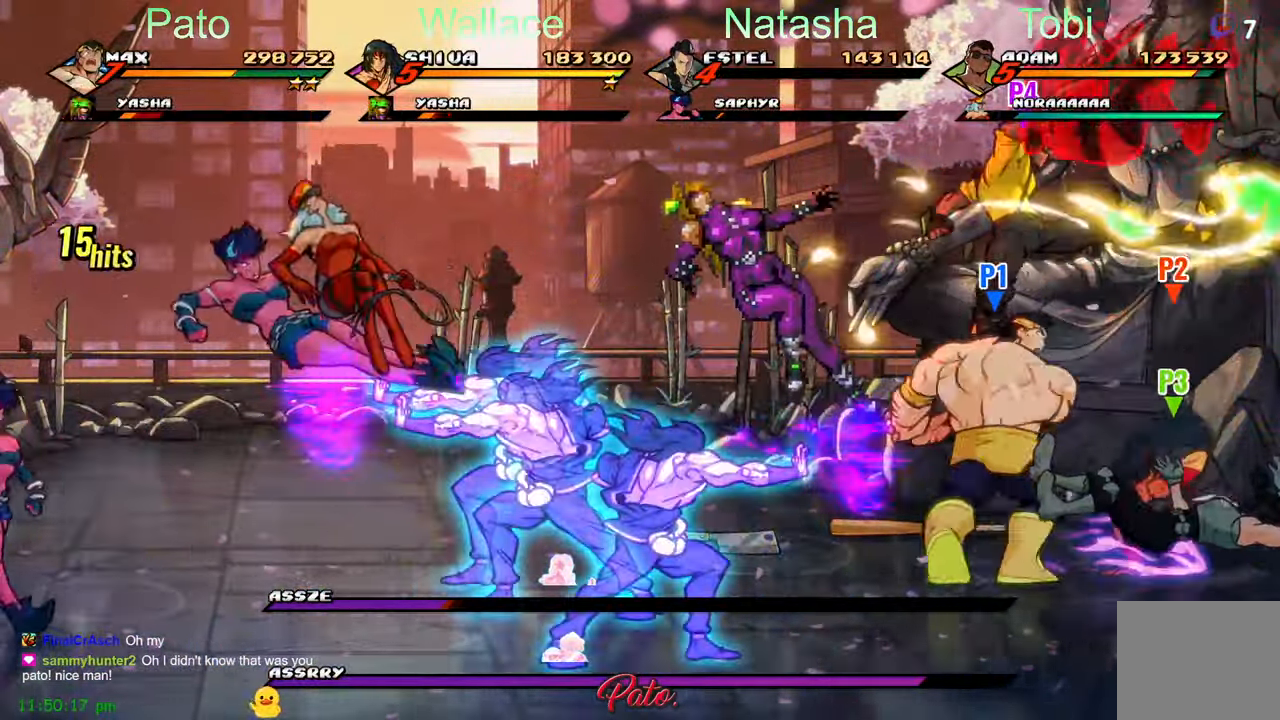
{"dt_ms": 500, "buttons": ["Y"], "left_stick": "center", "events": [[83, "DPAD_RIGHT", "down"], [116, "Y", "down"], [200, "Y", "up"], [216, "DPAD_RIGHT", "up"], [250, "Y", "down"], [333, "Y", "up"], [433, "Y", "down"]]}
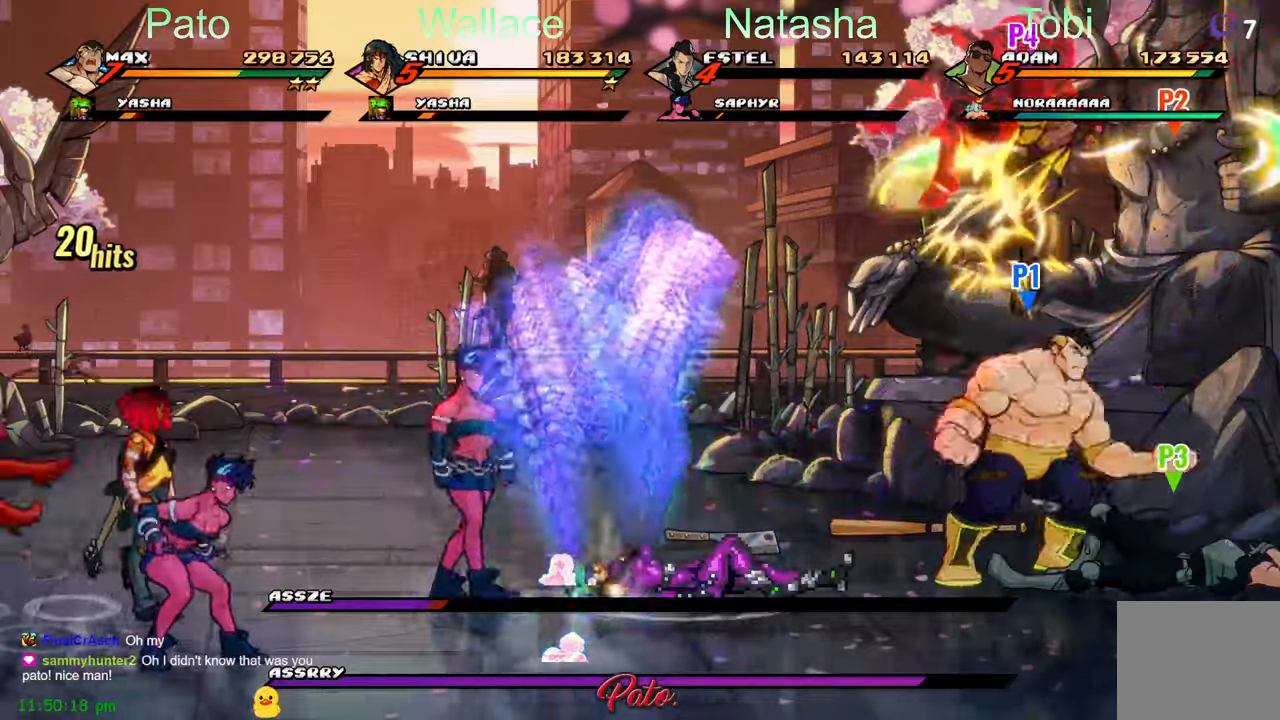
{"dt_ms": 500, "buttons": ["DPAD_LEFT"], "left_stick": "center", "events": [[16, "Y", "up"], [116, "Y", "down"], [150, "Y", "up"], [250, "Y", "down"], [333, "Y", "up"], [350, "L1", "down"], [433, "L1", "up"], [450, "DPAD_LEFT", "down"]]}